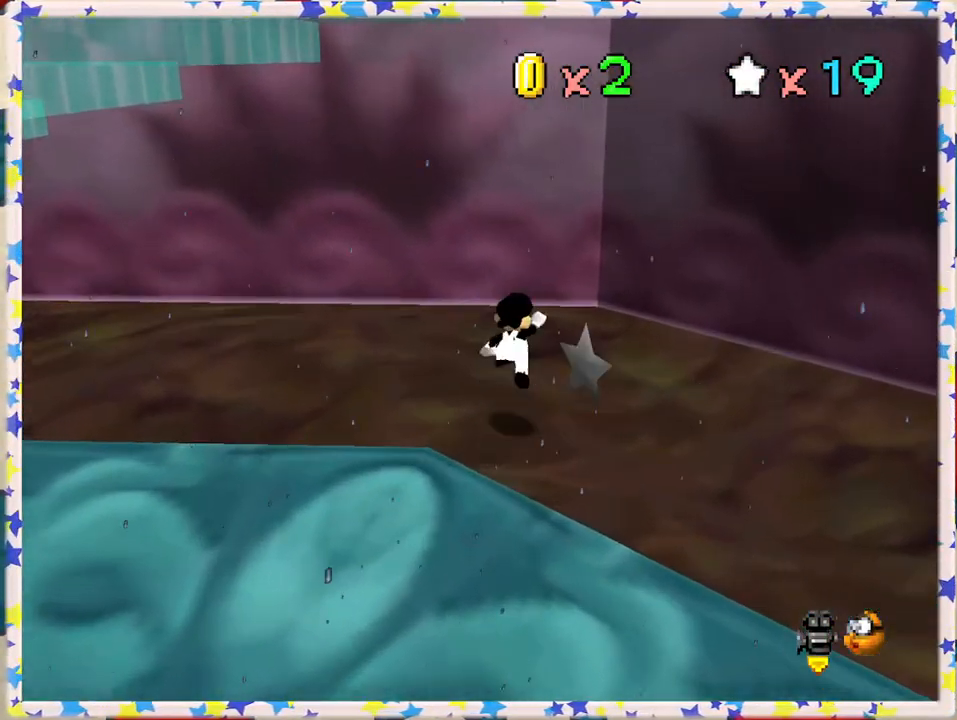
Gameplay with a controller (Nintendo layout); each line is a JSON object with the inputs held at the frame after it. "events" lists button and stick changes between this image and that frame as [ms after this image, input, new state], when the widget could be followed in between. Not read: L3 R3.
{"buttons": ["A"], "left_stick": "up", "events": [[233, "left_stick", "up-right"], [417, "left_stick", "up"], [467, "A", "down"]]}
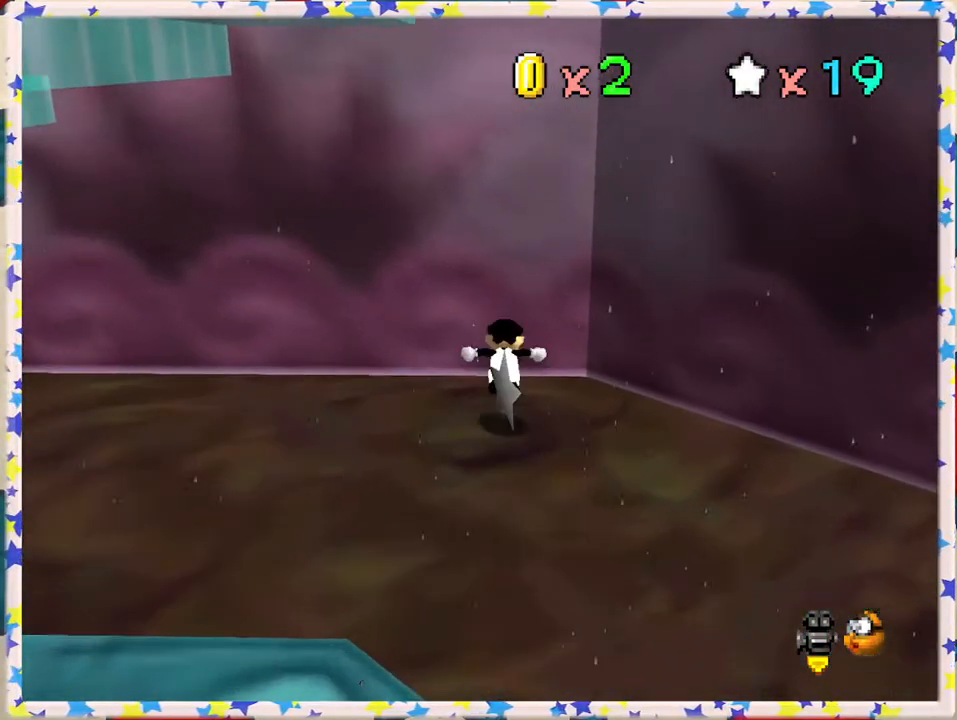
{"buttons": ["A"], "left_stick": "down", "events": [[183, "left_stick", "up-right"], [217, "A", "up"], [317, "A", "down"], [350, "left_stick", "down"]]}
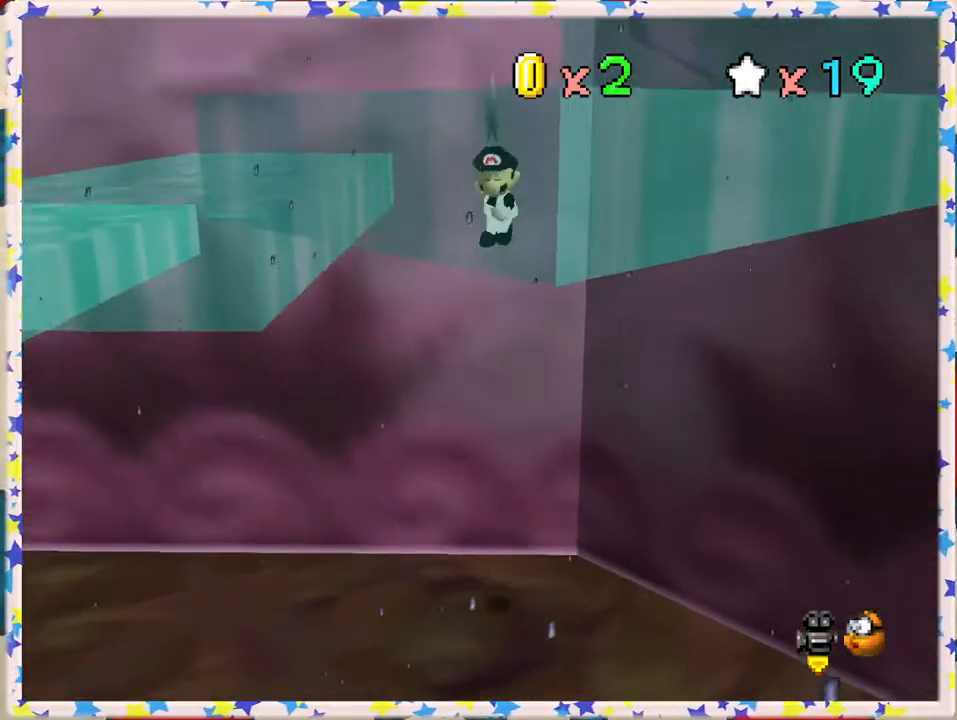
{"buttons": ["C_LEFT"], "left_stick": "right", "events": [[100, "left_stick", "down-right"], [267, "A", "up"], [383, "C_LEFT", "down"], [467, "left_stick", "right"]]}
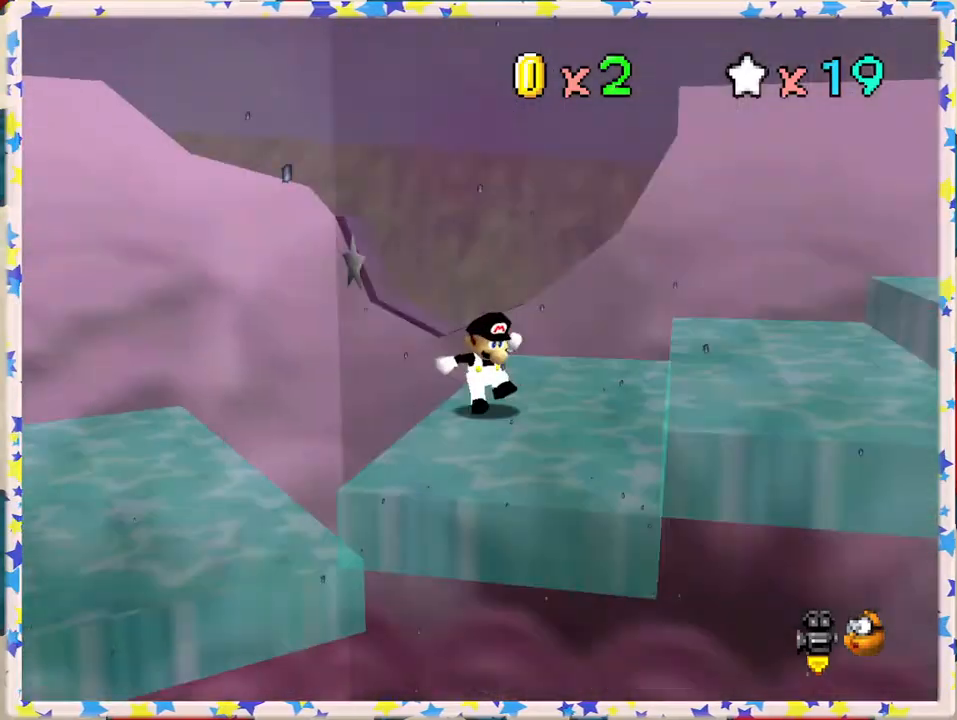
{"buttons": [], "left_stick": "up-right", "events": [[17, "C_LEFT", "up"], [83, "C_LEFT", "down"], [167, "left_stick", "up-right"], [183, "C_LEFT", "up"], [283, "A", "down"], [417, "A", "up"]]}
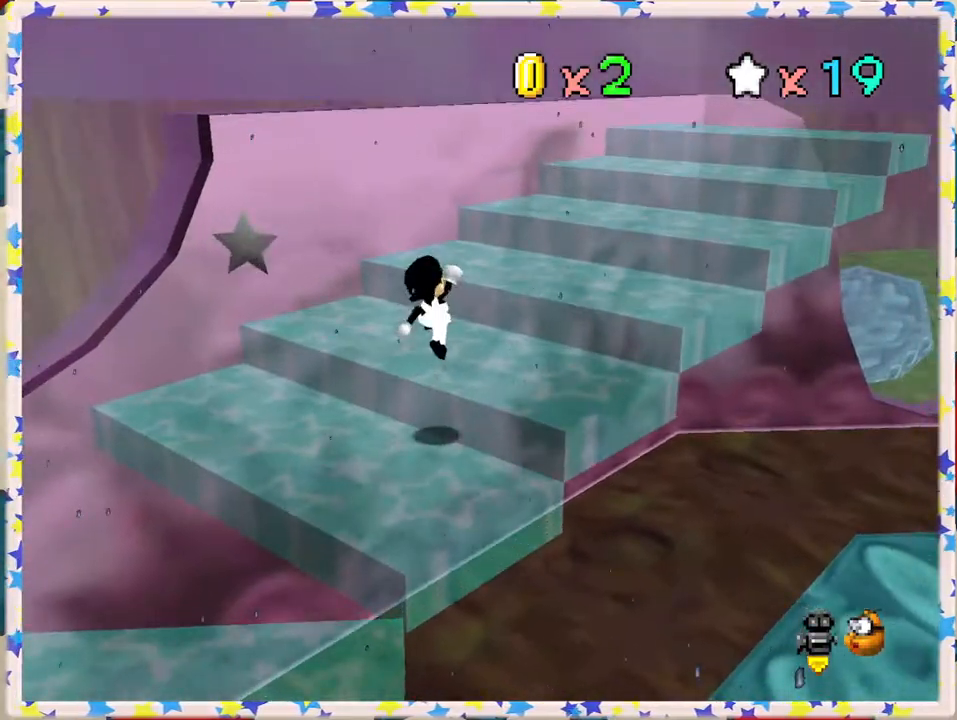
{"buttons": [], "left_stick": "up-right", "events": [[267, "A", "down"], [450, "A", "up"]]}
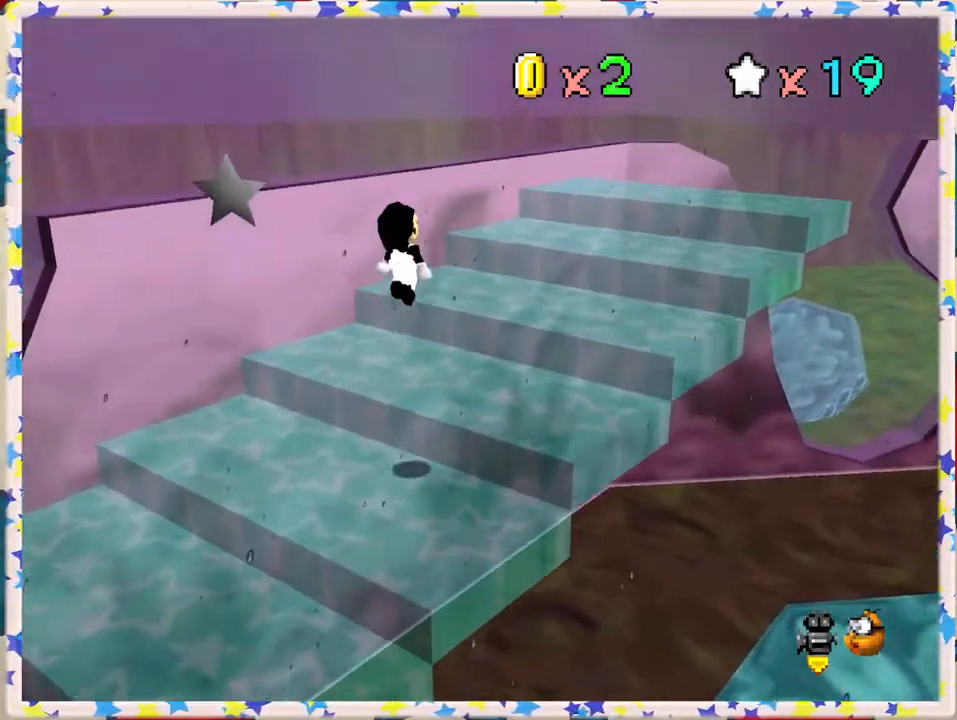
{"buttons": ["A"], "left_stick": "up", "events": [[67, "C_LEFT", "down"], [217, "C_LEFT", "up"], [450, "left_stick", "up"], [500, "A", "down"]]}
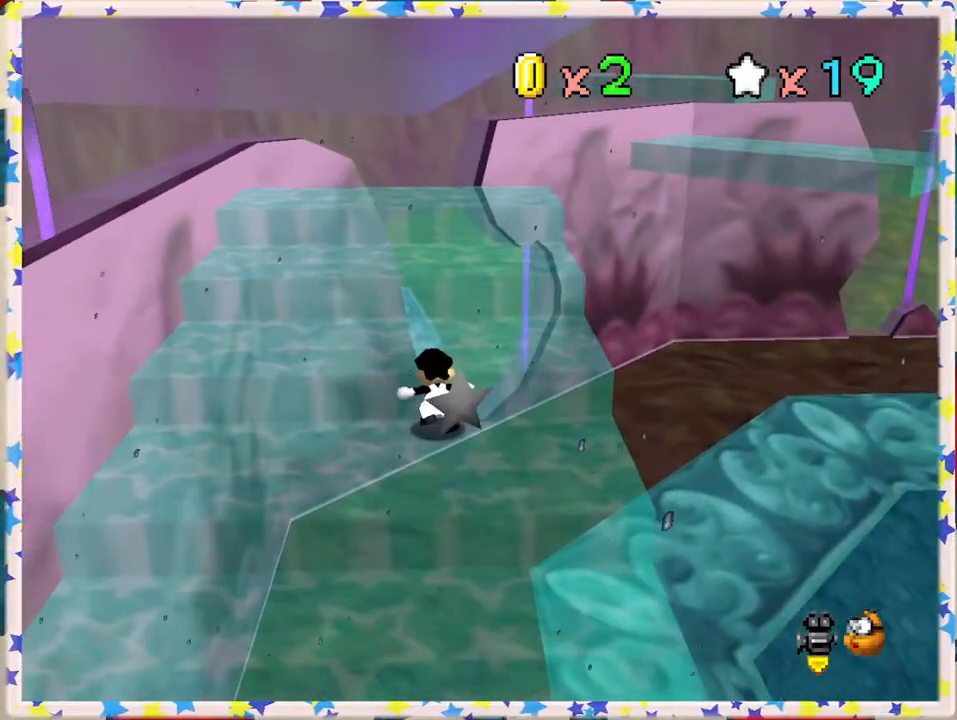
{"buttons": [], "left_stick": "up", "events": [[333, "A", "up"]]}
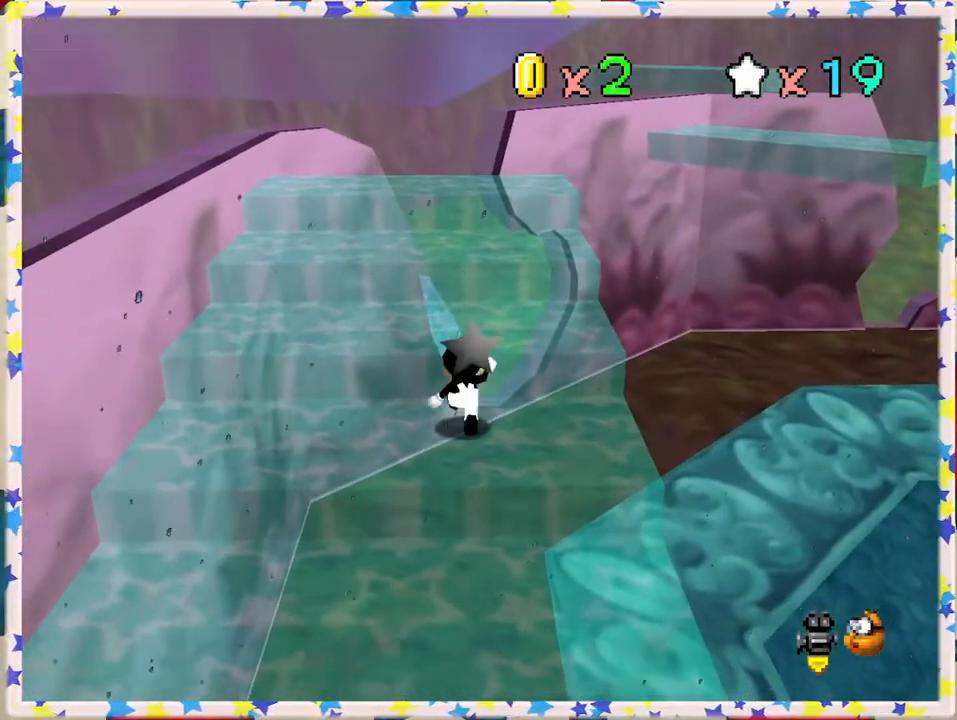
{"buttons": [], "left_stick": "up", "events": [[317, "C_LEFT", "down"], [433, "C_LEFT", "up"]]}
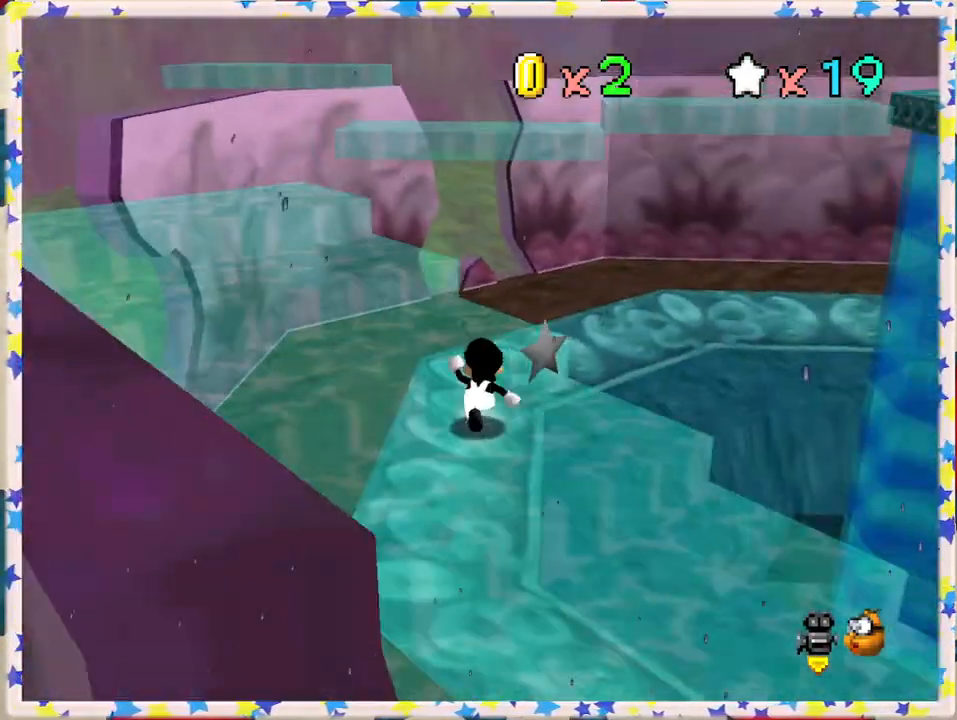
{"buttons": ["A"], "left_stick": "up-left", "events": [[17, "A", "down"], [83, "left_stick", "up-left"], [117, "A", "up"], [467, "A", "down"]]}
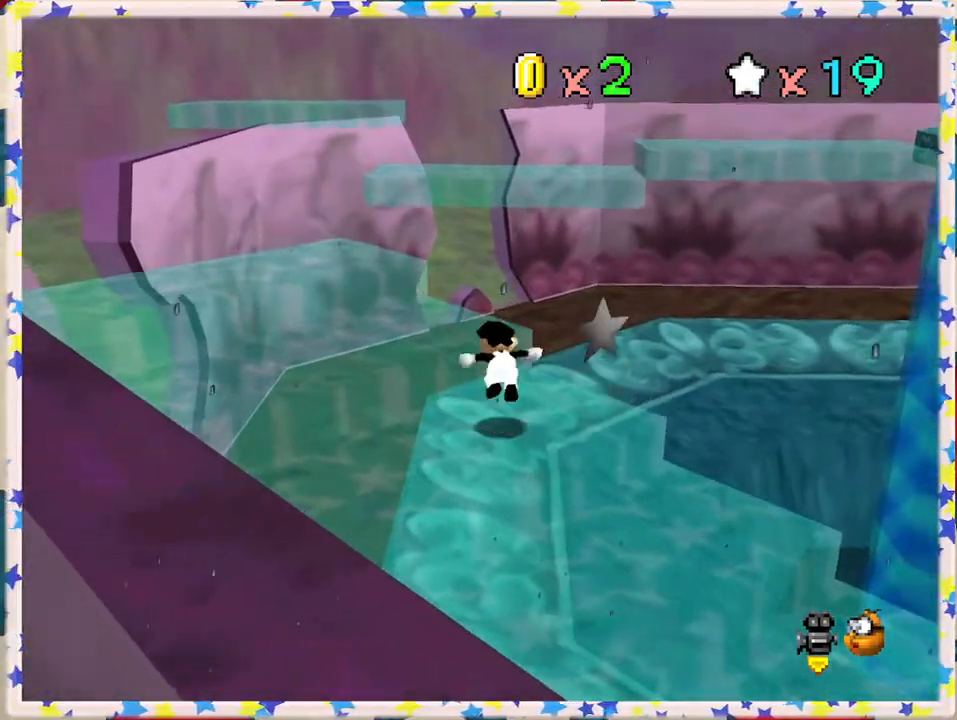
{"buttons": [], "left_stick": "left", "events": [[50, "A", "up"], [250, "left_stick", "center"], [433, "left_stick", "left"]]}
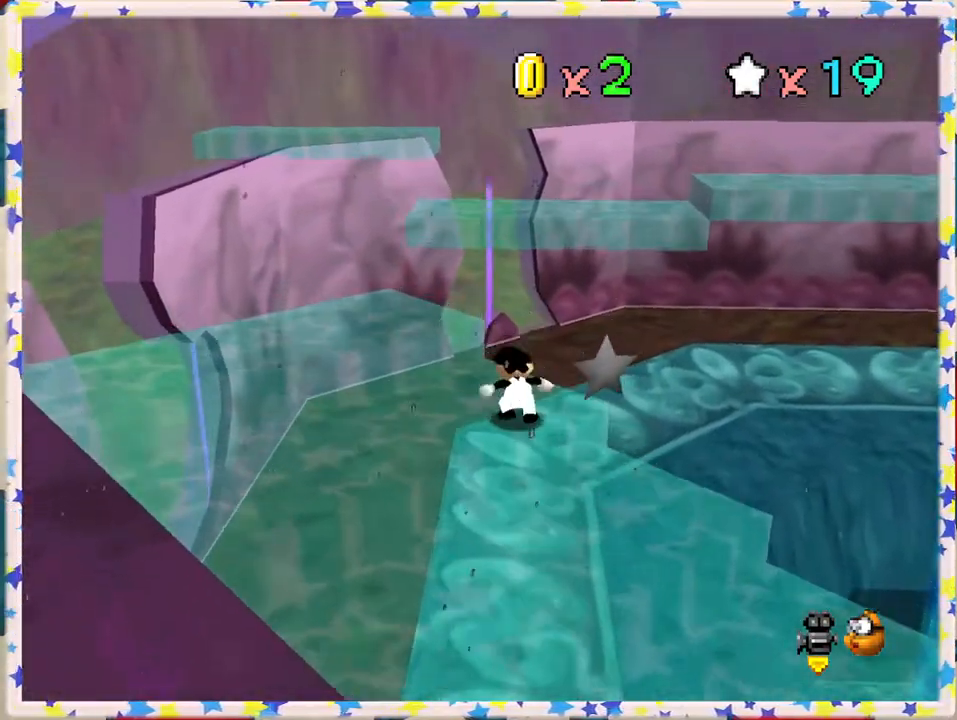
{"buttons": [], "left_stick": "up", "events": [[400, "A", "down"], [400, "left_stick", "up"], [467, "A", "up"]]}
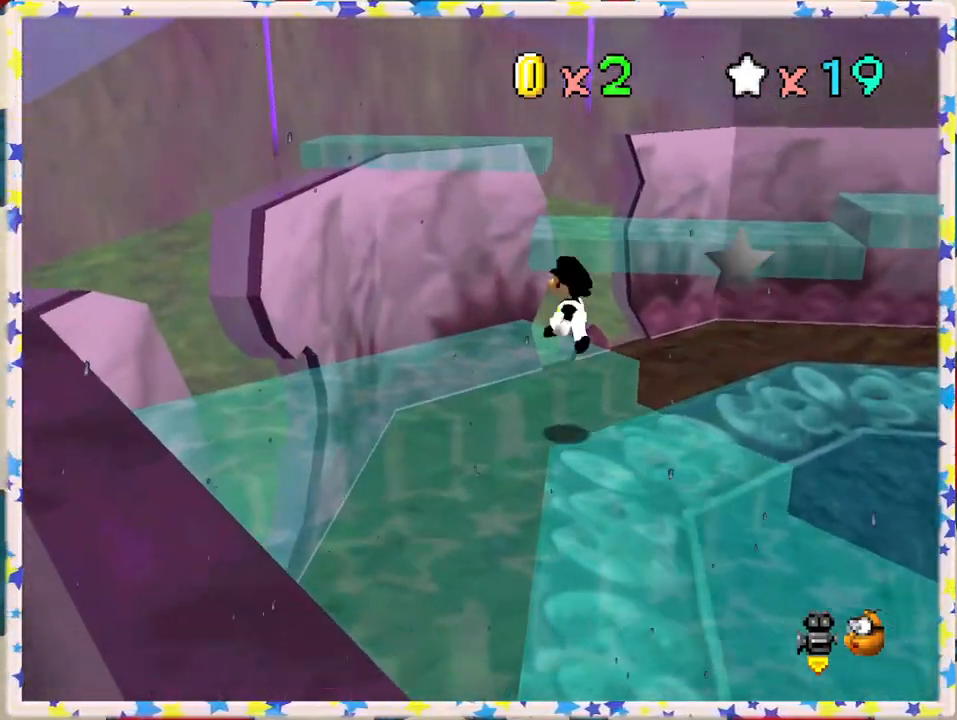
{"buttons": [], "left_stick": "down-right", "events": [[167, "left_stick", "center"], [233, "left_stick", "down"], [433, "left_stick", "down-right"]]}
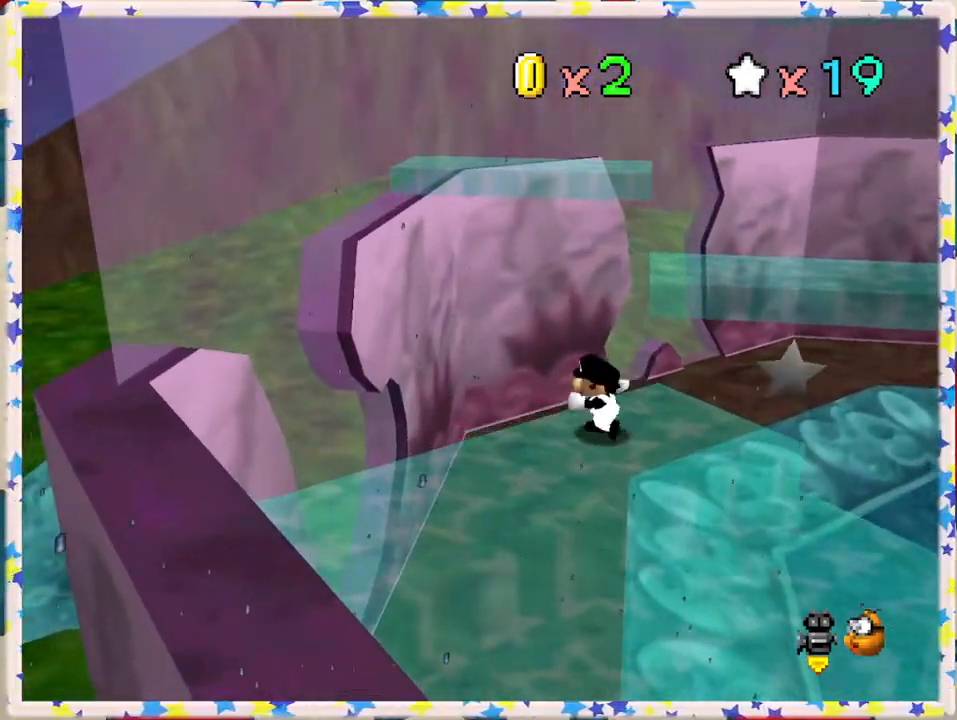
{"buttons": [], "left_stick": "right", "events": [[433, "left_stick", "right"]]}
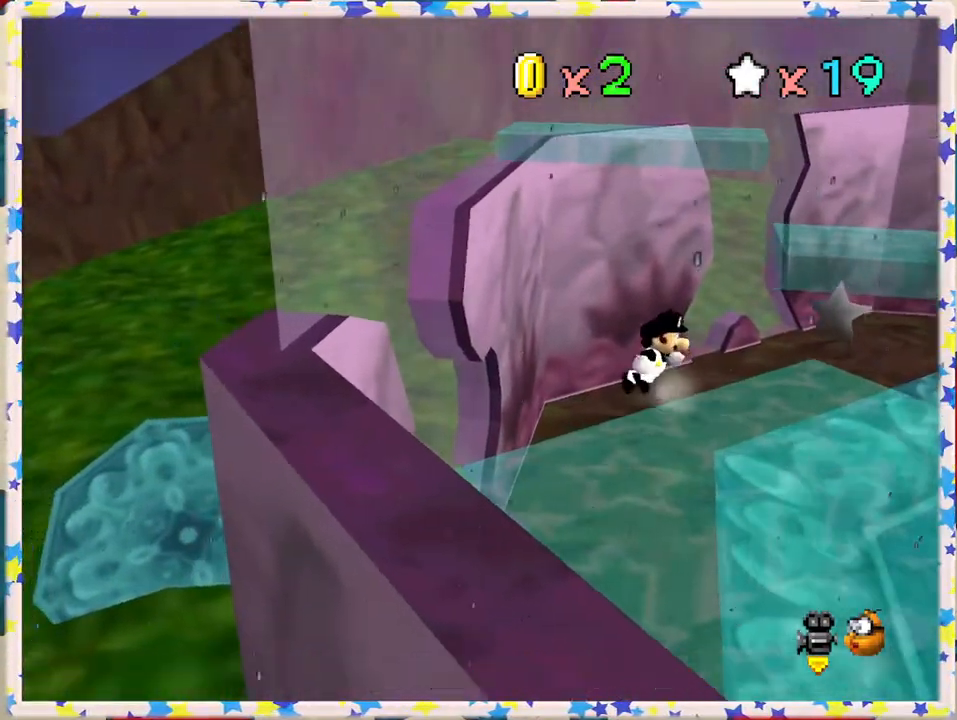
{"buttons": ["A"], "left_stick": "down-right", "events": [[150, "A", "down"], [283, "left_stick", "down-right"], [367, "A", "up"], [433, "A", "down"]]}
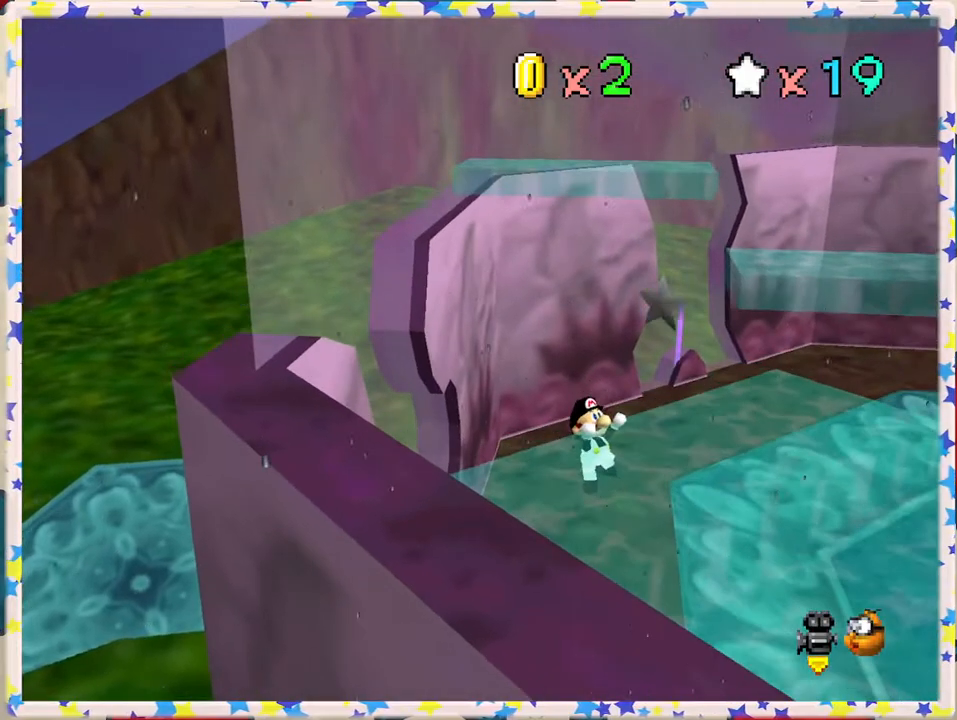
{"buttons": [], "left_stick": "right", "events": [[83, "A", "up"], [367, "left_stick", "right"]]}
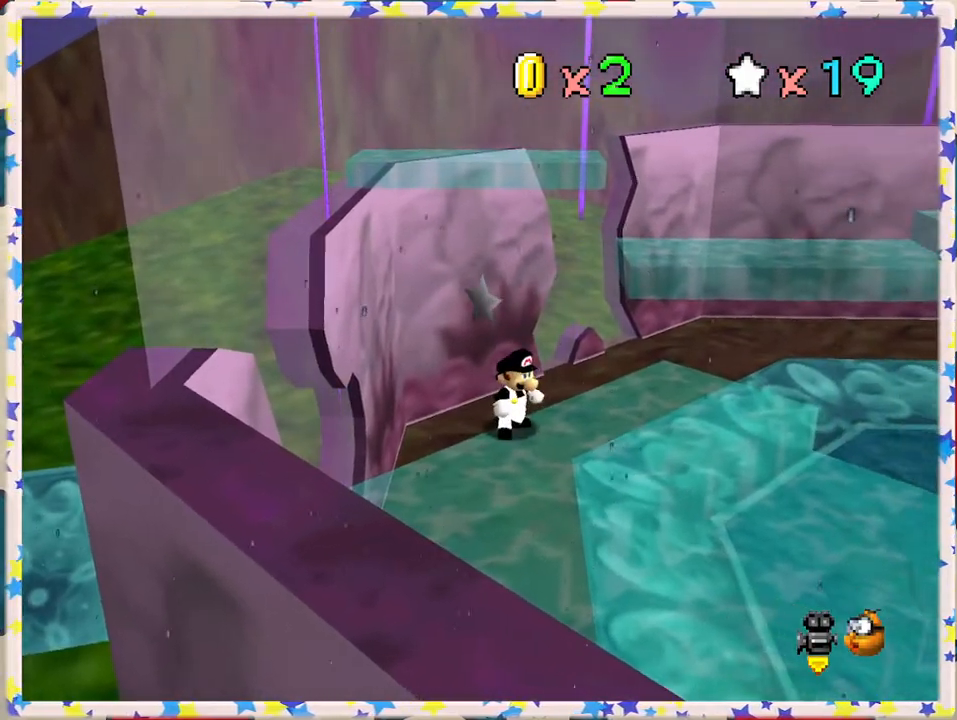
{"buttons": [], "left_stick": "right", "events": []}
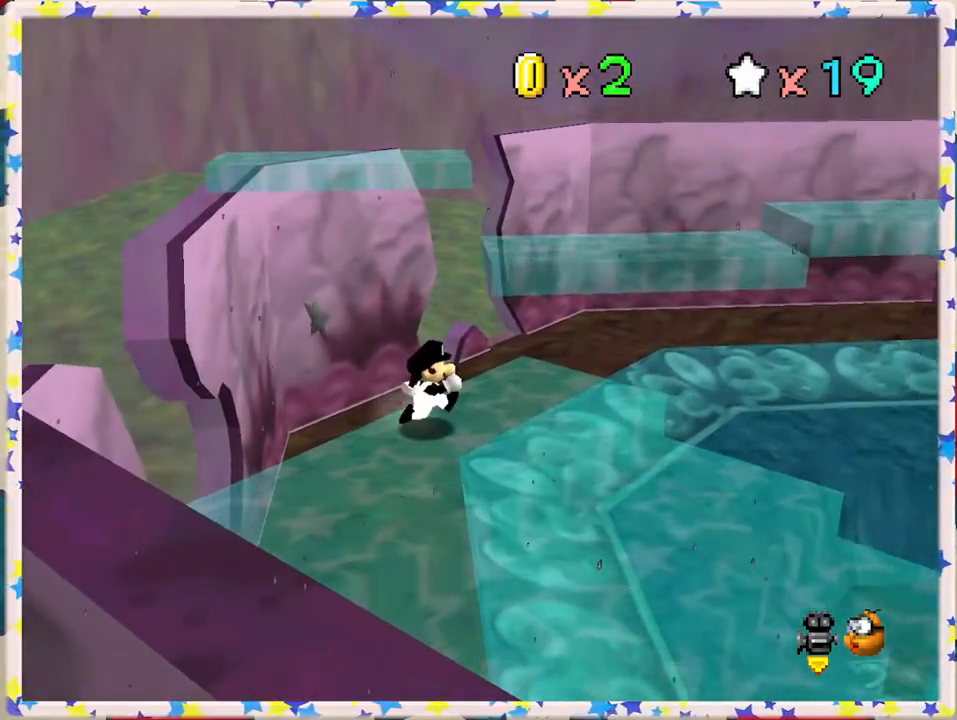
{"buttons": [], "left_stick": "up", "events": [[217, "left_stick", "up-right"], [333, "left_stick", "up"]]}
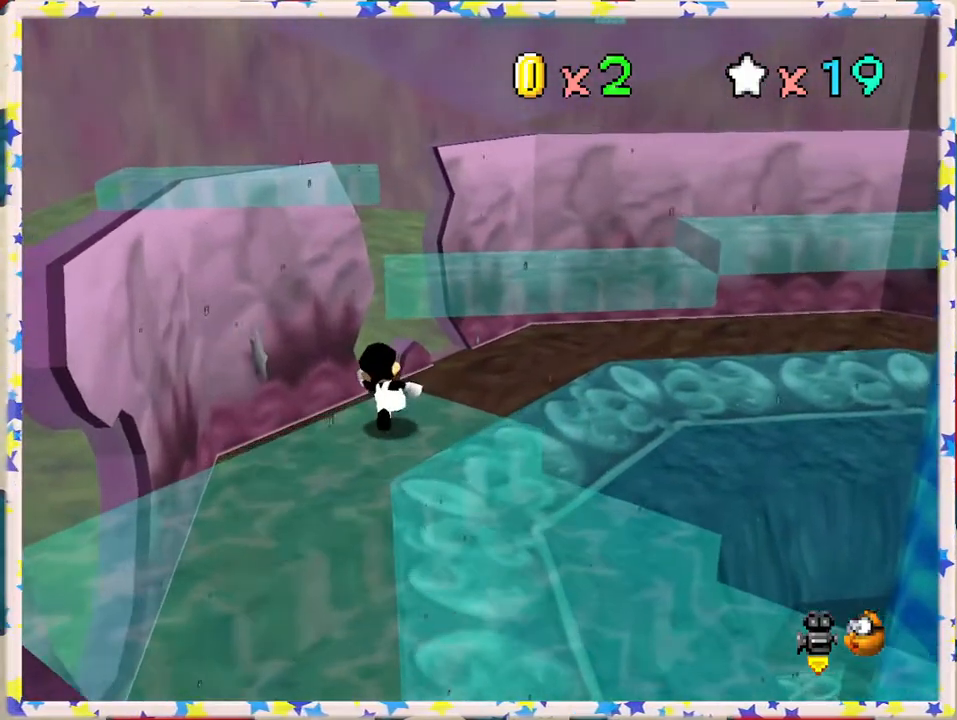
{"buttons": [], "left_stick": "up-right", "events": [[67, "A", "down"], [333, "left_stick", "up-right"], [433, "A", "up"]]}
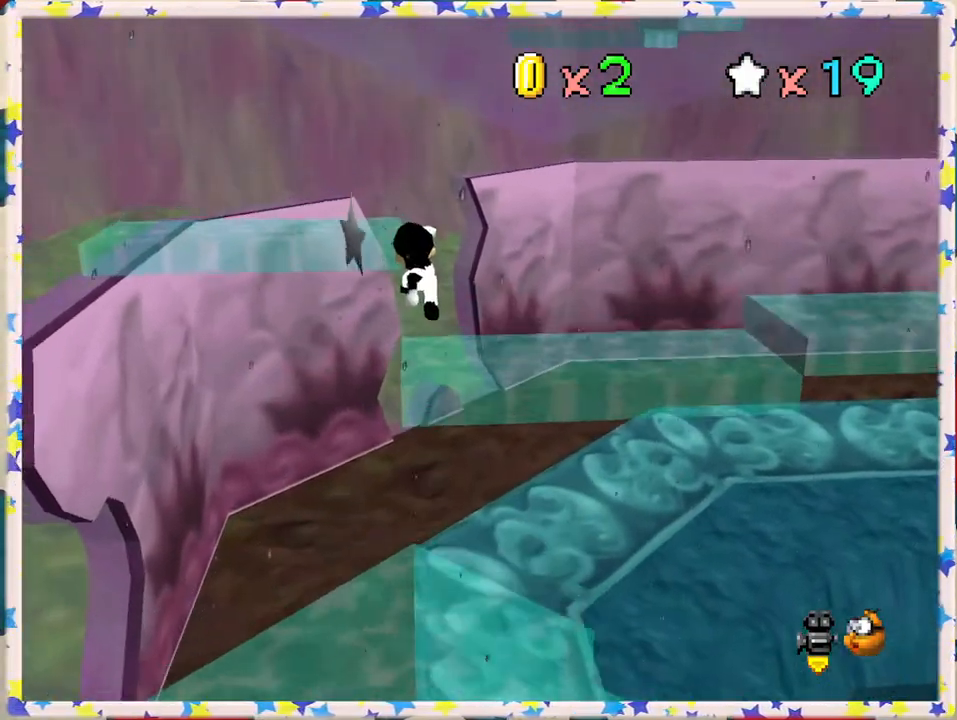
{"buttons": ["A"], "left_stick": "up", "events": [[50, "left_stick", "up"], [250, "left_stick", "left"], [383, "left_stick", "up"], [467, "A", "down"]]}
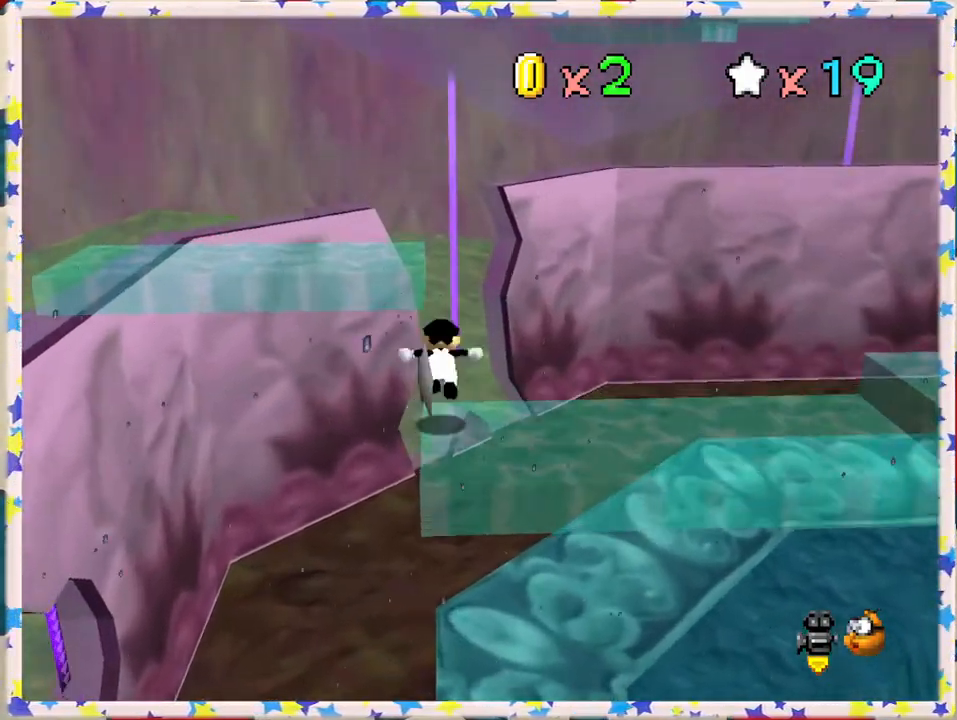
{"buttons": [], "left_stick": "left", "events": [[167, "left_stick", "up-left"], [383, "A", "up"], [450, "left_stick", "left"]]}
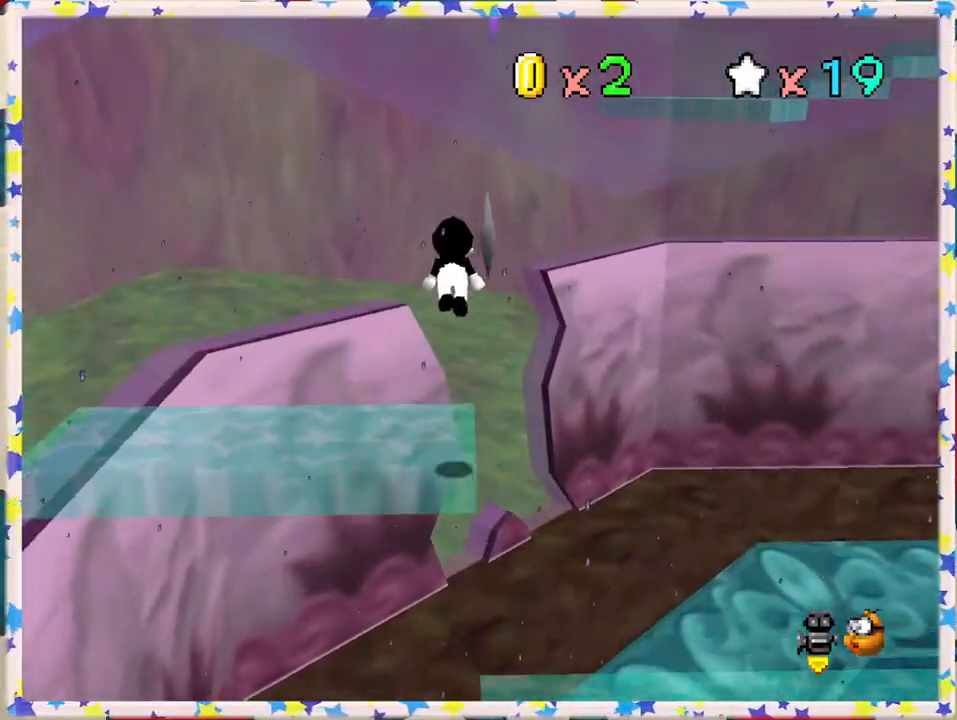
{"buttons": ["A"], "left_stick": "up-right", "events": [[17, "left_stick", "down-left"], [83, "left_stick", "down"], [250, "left_stick", "right"], [333, "left_stick", "up-right"], [467, "A", "down"]]}
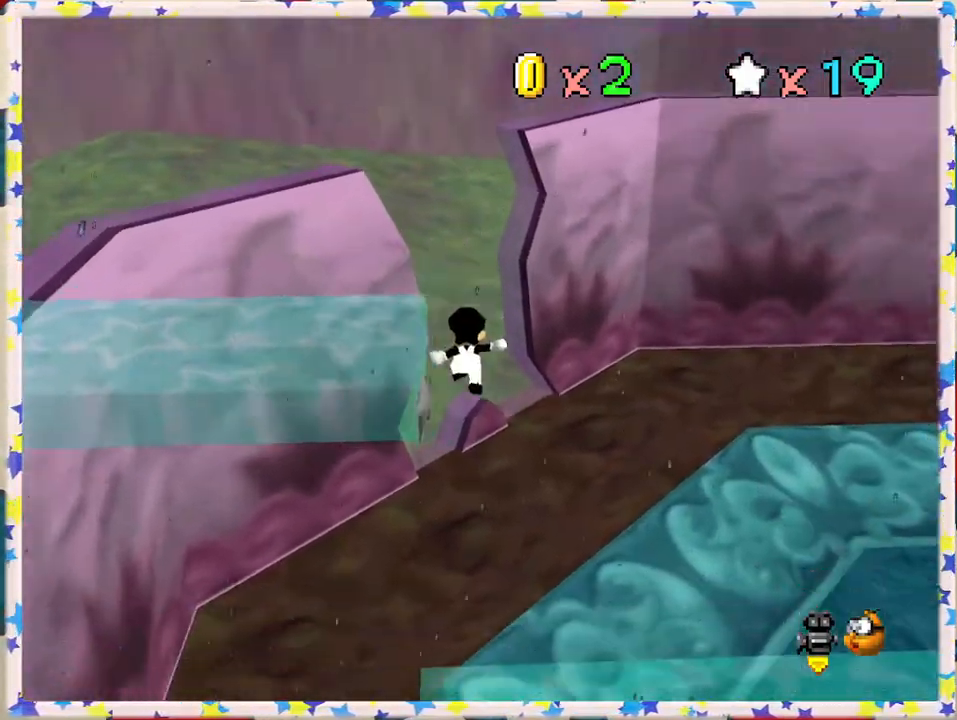
{"buttons": [], "left_stick": "up-right", "events": [[67, "left_stick", "down-right"], [317, "A", "up"], [383, "left_stick", "right"], [483, "left_stick", "up-right"]]}
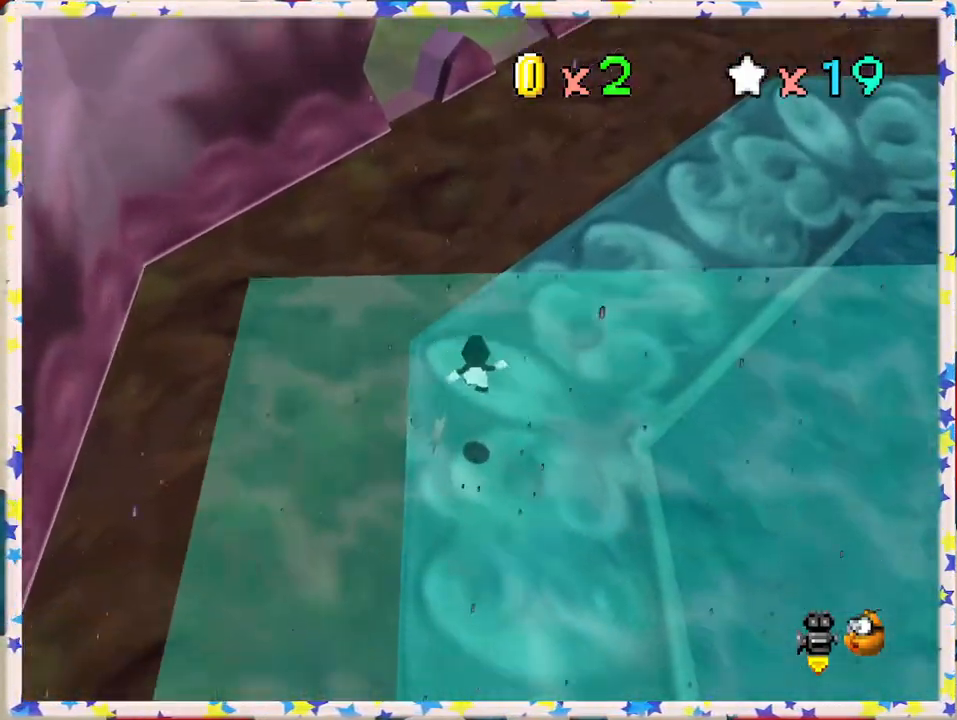
{"buttons": ["A"], "left_stick": "left", "events": [[50, "left_stick", "up"], [83, "B", "down"], [217, "left_stick", "up-left"], [250, "B", "up"], [400, "A", "down"], [400, "left_stick", "left"]]}
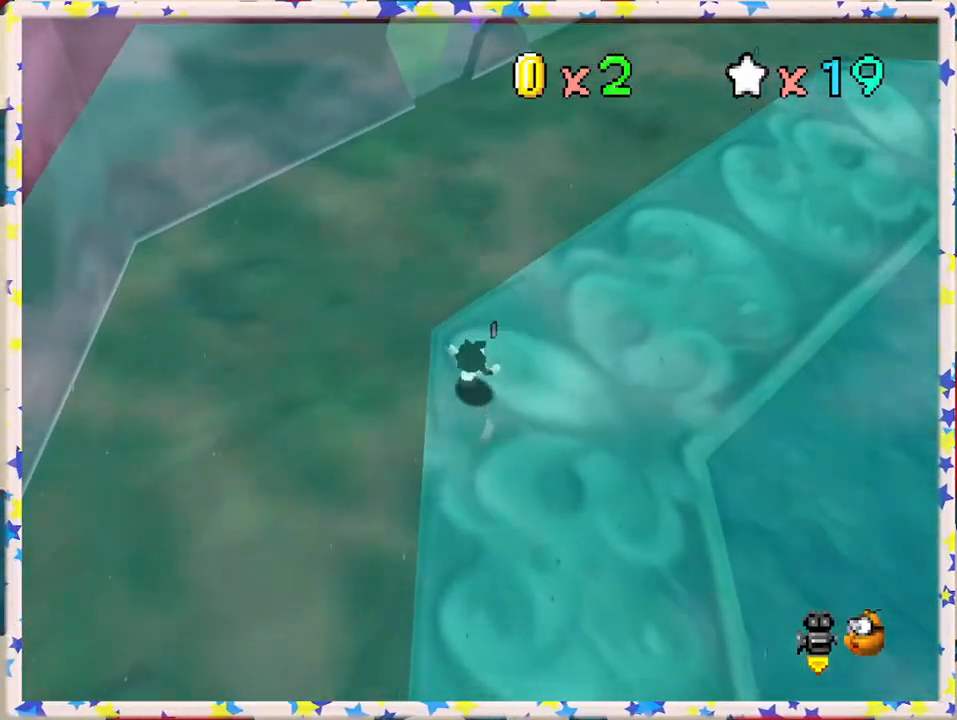
{"buttons": [], "left_stick": "up-left", "events": [[33, "A", "up"], [183, "left_stick", "up-left"], [200, "C_RIGHT", "down"], [283, "C_RIGHT", "up"], [367, "C_RIGHT", "down"], [467, "C_RIGHT", "up"]]}
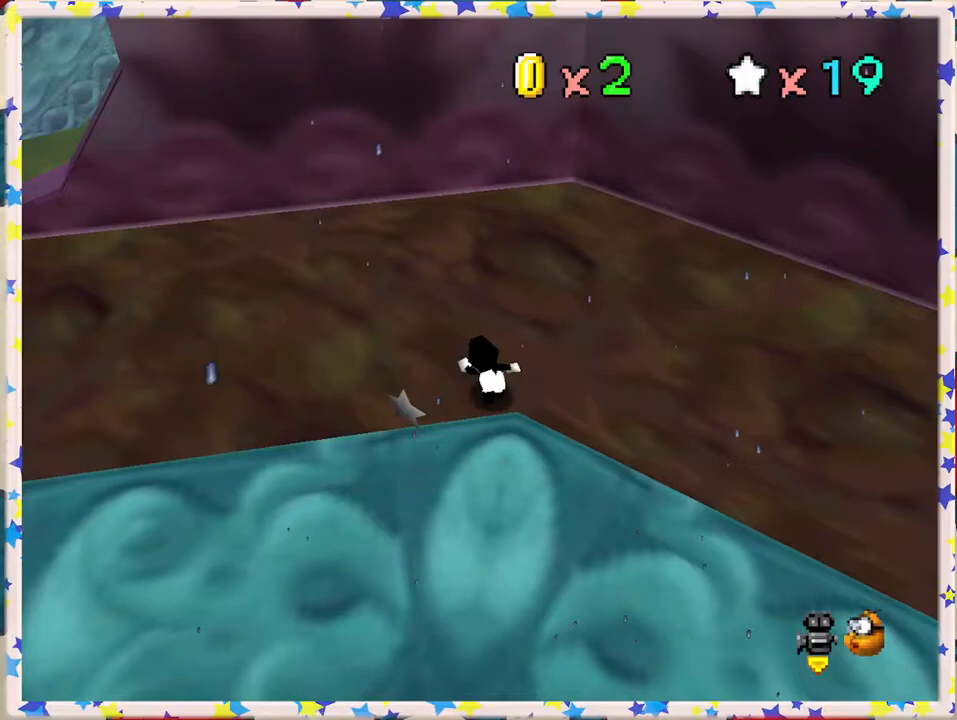
{"buttons": ["C_RIGHT"], "left_stick": "left", "events": [[50, "left_stick", "left"], [500, "C_RIGHT", "down"]]}
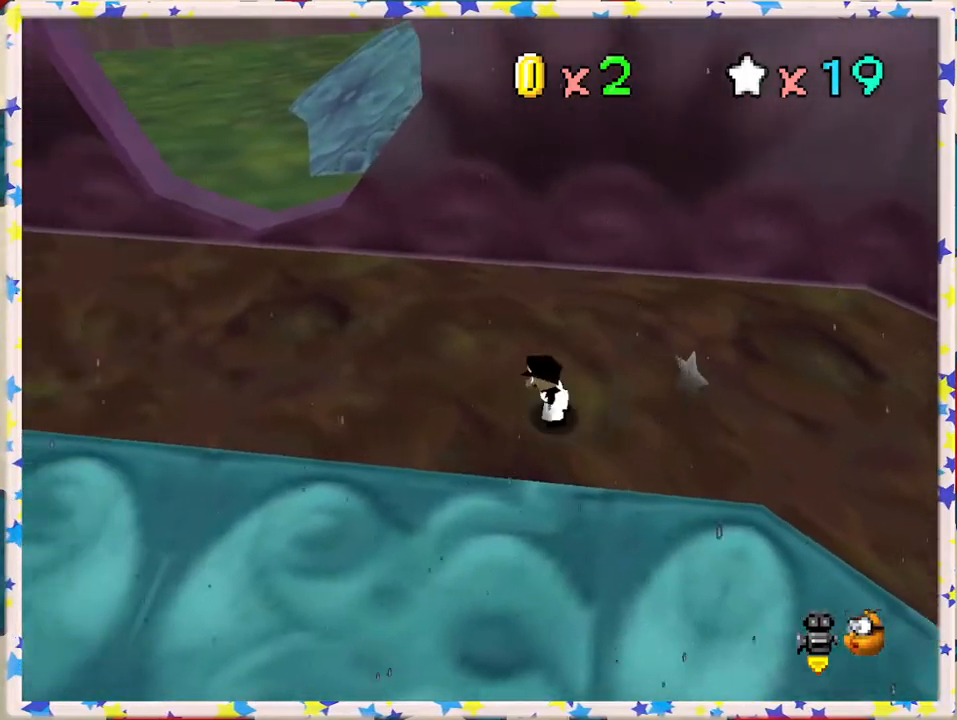
{"buttons": [], "left_stick": "up-left", "events": [[100, "C_RIGHT", "up"], [133, "left_stick", "up-left"]]}
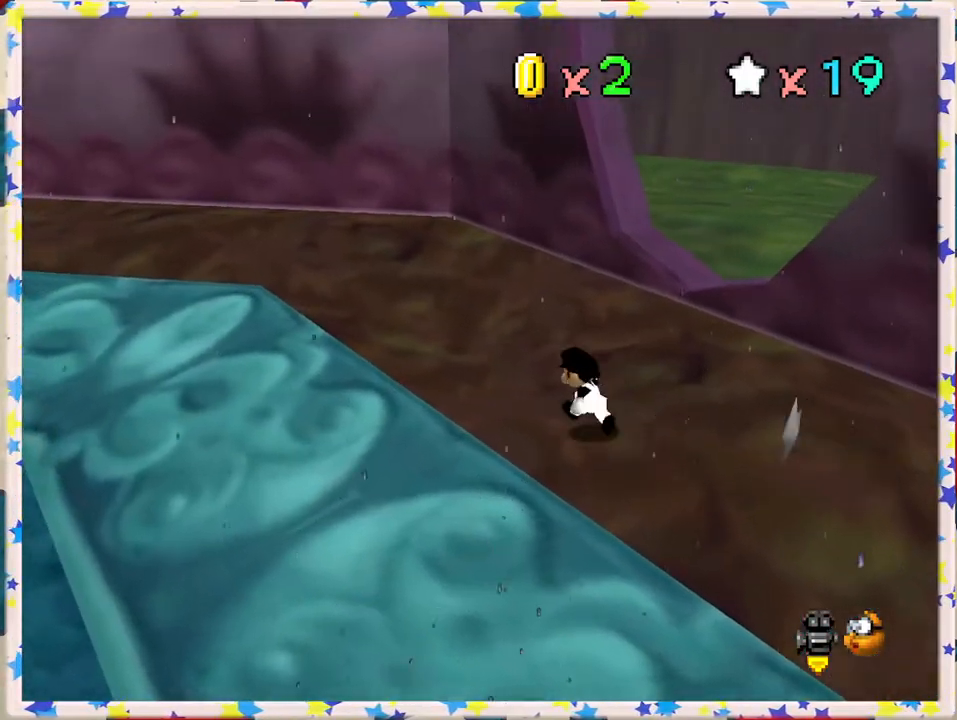
{"buttons": [], "left_stick": "up-left", "events": []}
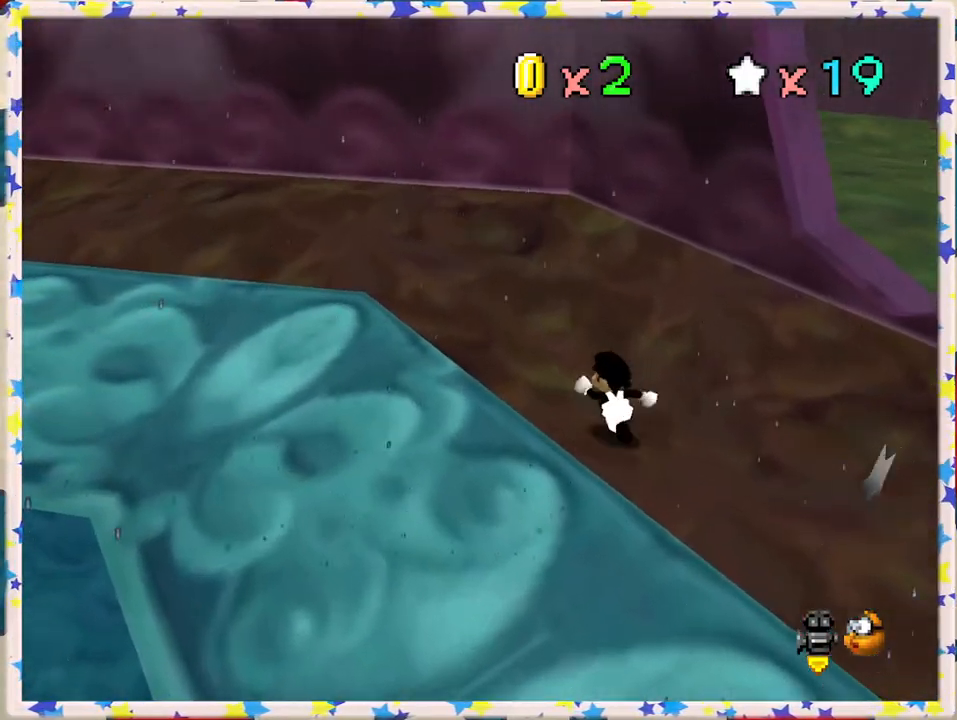
{"buttons": [], "left_stick": "up", "events": [[33, "C_RIGHT", "down"], [100, "C_RIGHT", "up"], [400, "left_stick", "up"]]}
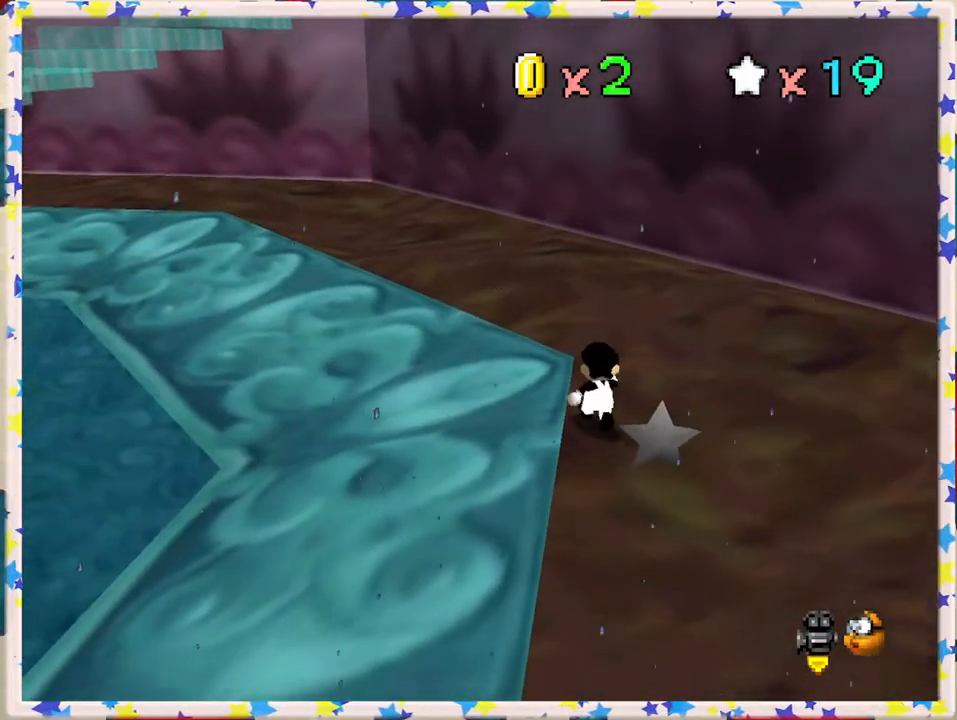
{"buttons": ["B"], "left_stick": "up", "events": [[83, "left_stick", "up-left"], [233, "A", "down"], [317, "left_stick", "up"], [383, "B", "down"], [400, "A", "up"]]}
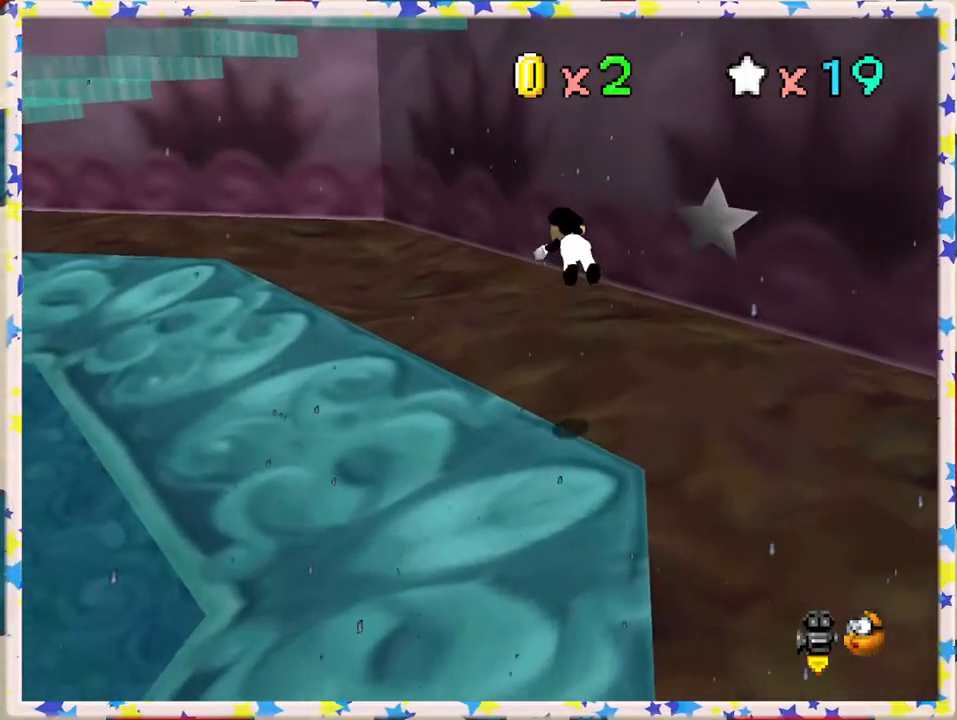
{"buttons": [], "left_stick": "up-left", "events": [[67, "B", "up"], [117, "left_stick", "up-left"]]}